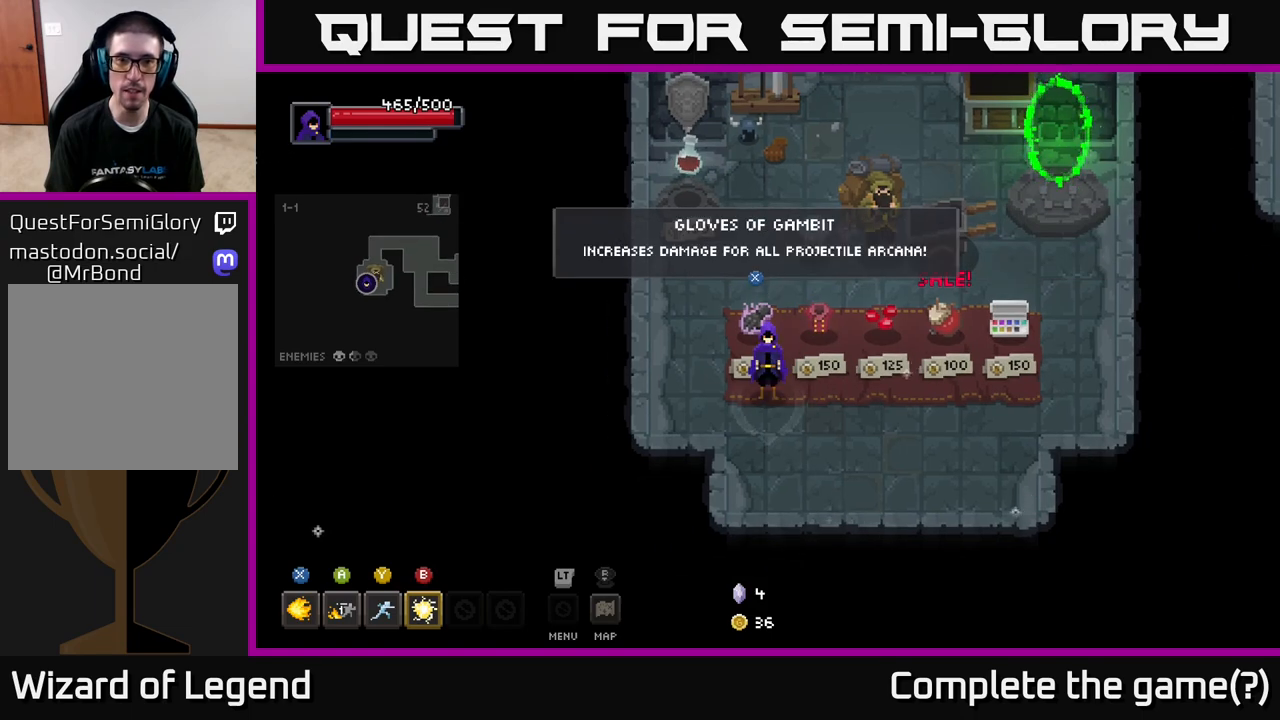
Gameplay with a controller (Xbox layout); each line is a JSON object with the inputs held at the frame after it. "events" lists button and stick changes between this image and that frame as [ms after this image, input, new state], when the widget could be followed in between.
{"buttons": [], "left_stick": "center", "right_stick": "center", "events": []}
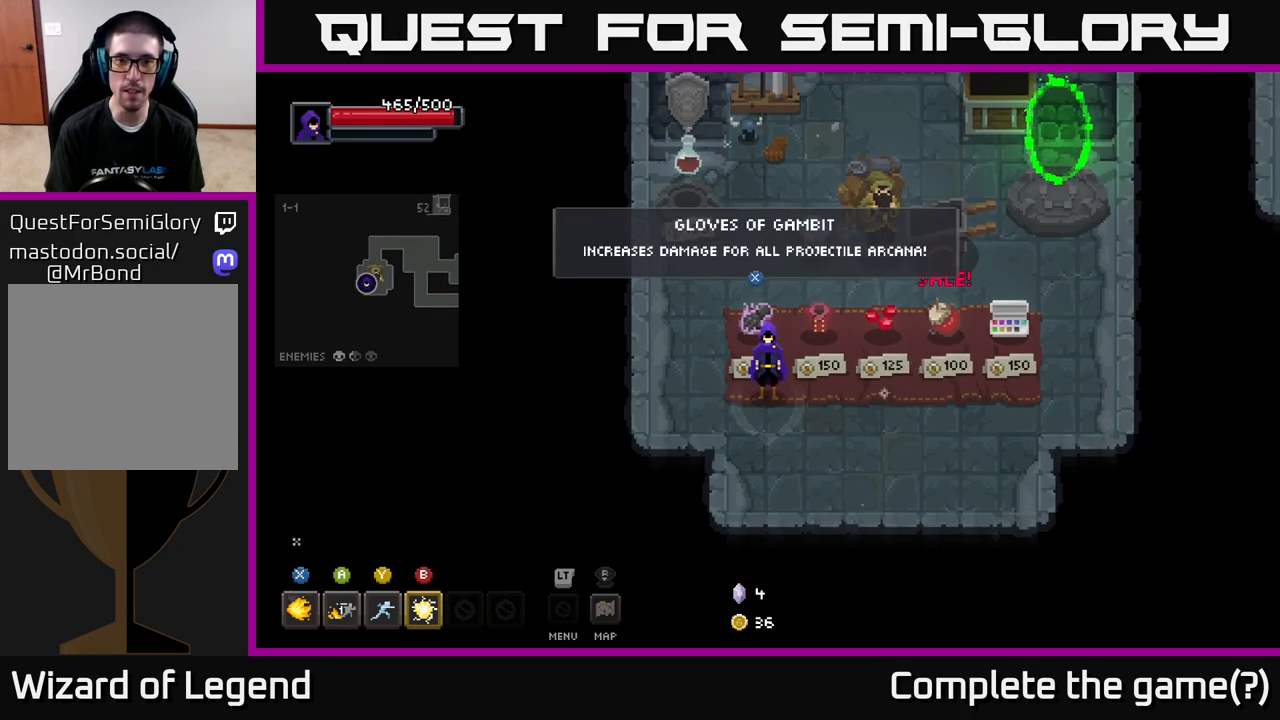
{"buttons": [], "left_stick": "right", "right_stick": "center", "events": [[333, "left_stick", "right"]]}
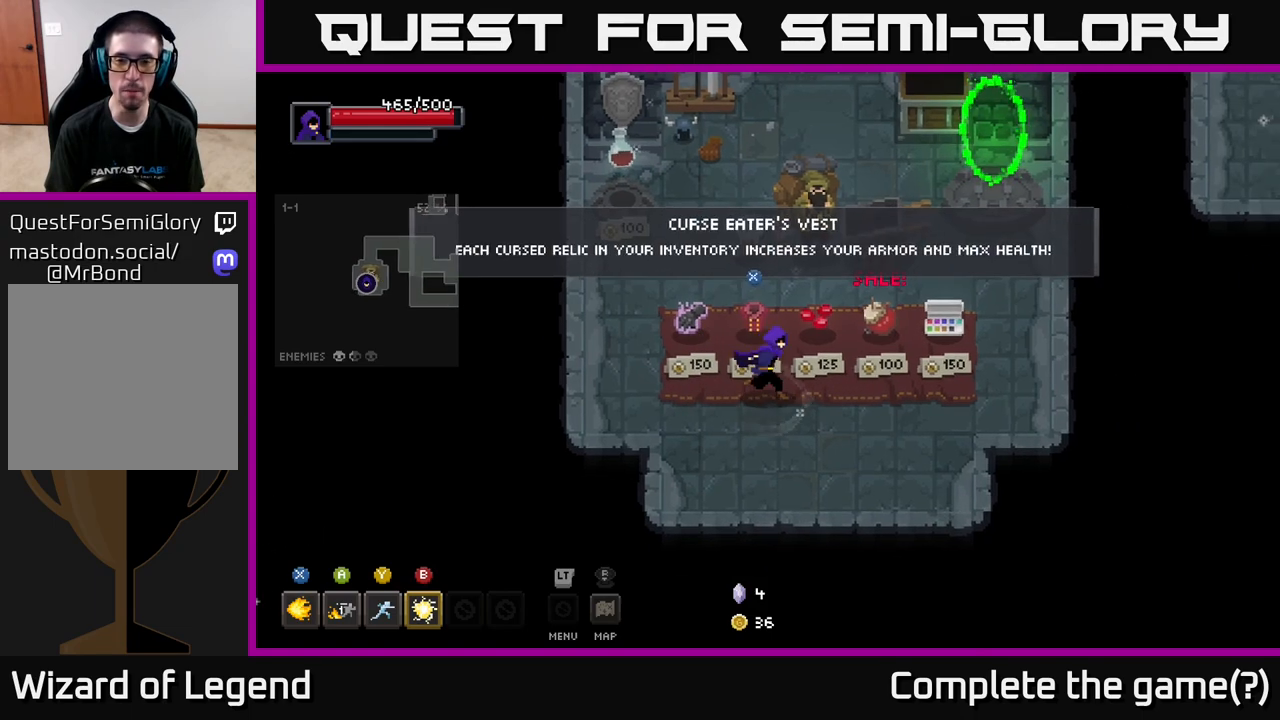
{"buttons": [], "left_stick": "center", "right_stick": "center", "events": [[367, "left_stick", "center"]]}
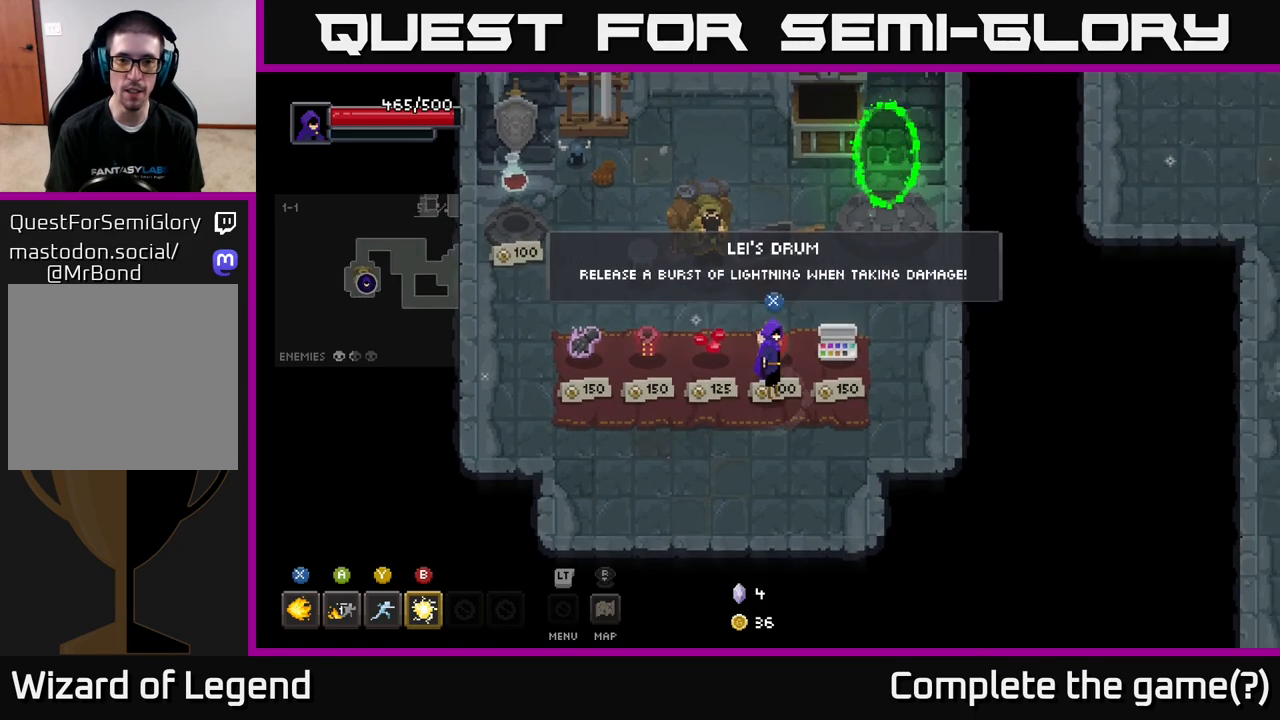
{"buttons": [], "left_stick": "center", "right_stick": "center", "events": []}
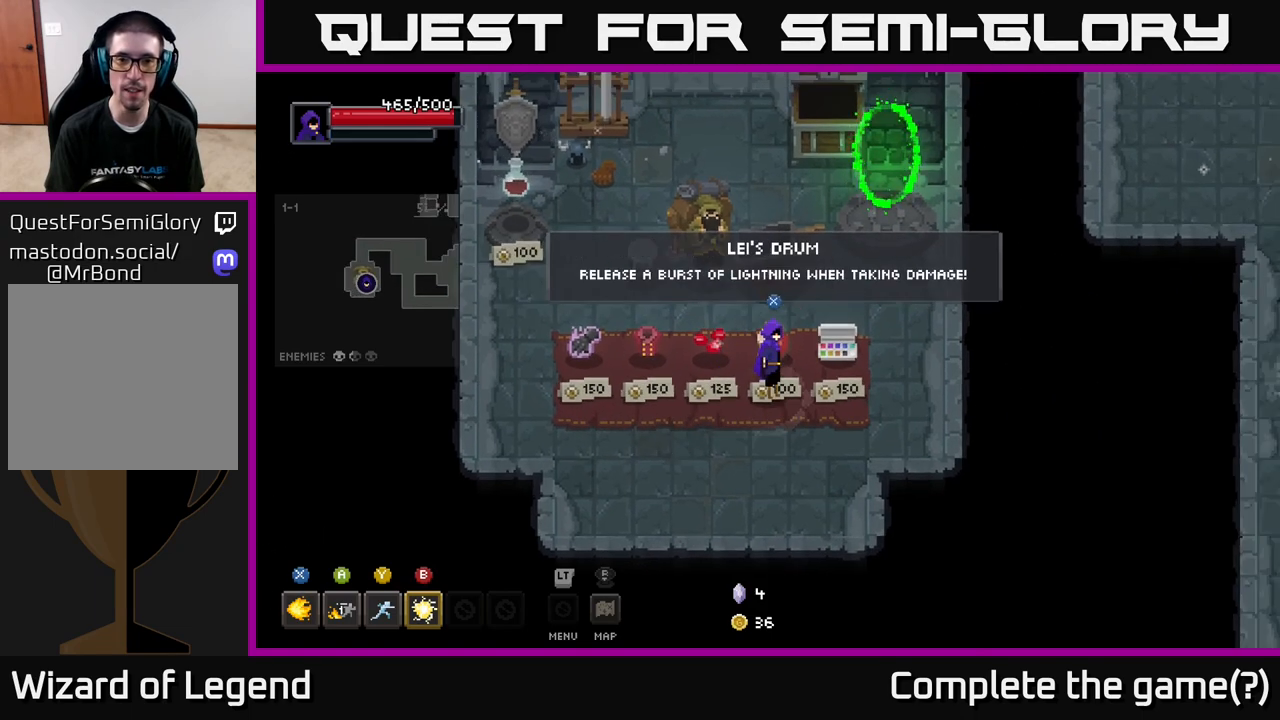
{"buttons": [], "left_stick": "center", "right_stick": "center", "events": []}
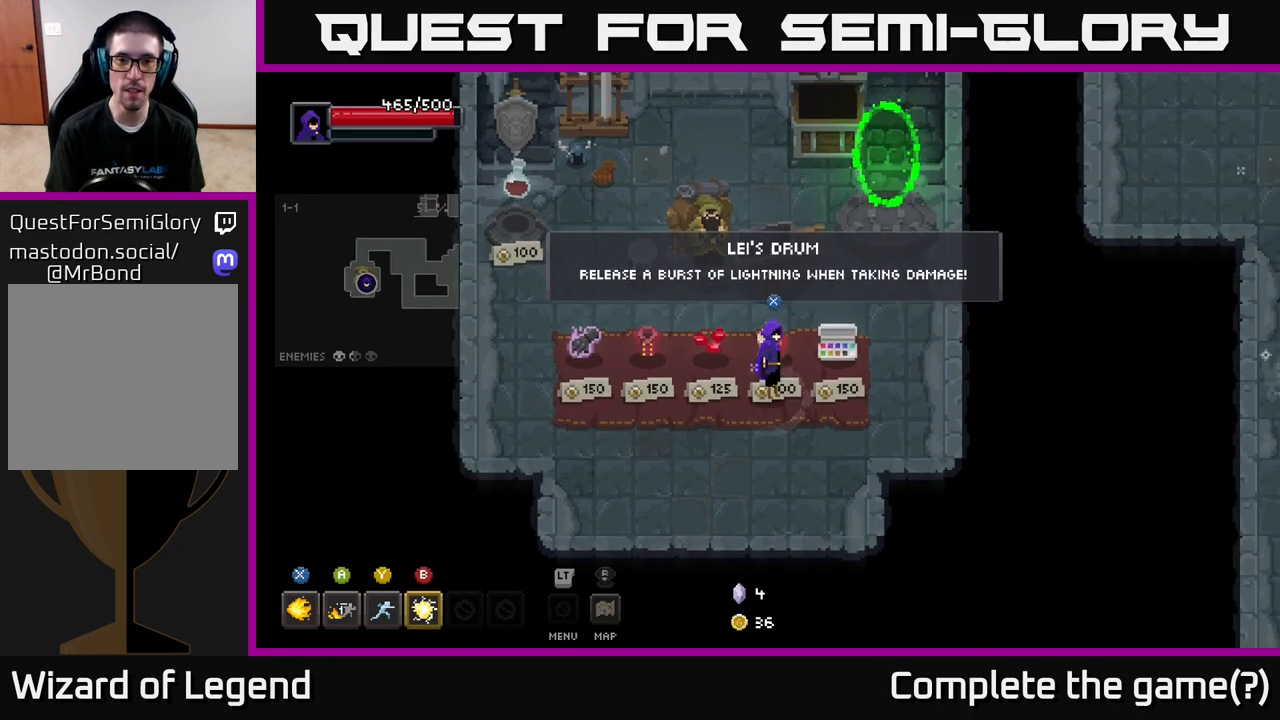
{"buttons": [], "left_stick": "center", "right_stick": "center", "events": []}
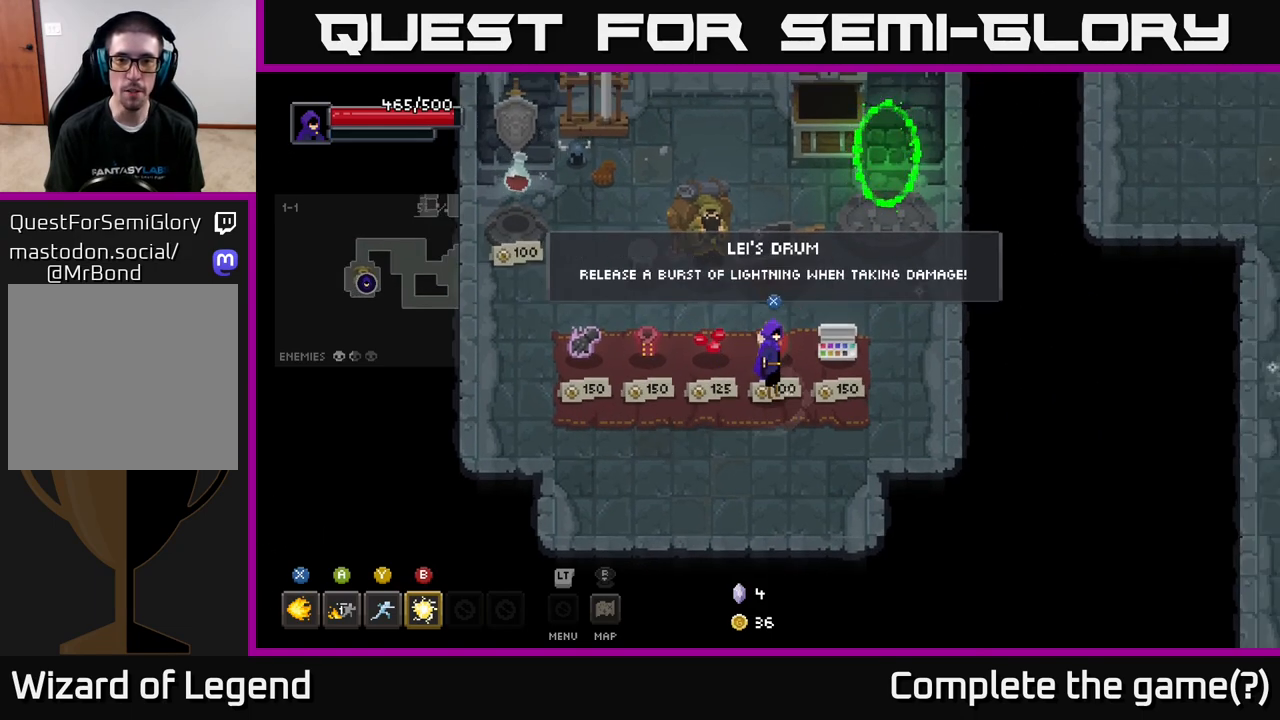
{"buttons": [], "left_stick": "center", "right_stick": "center", "events": [[283, "left_stick", "right"], [500, "left_stick", "center"]]}
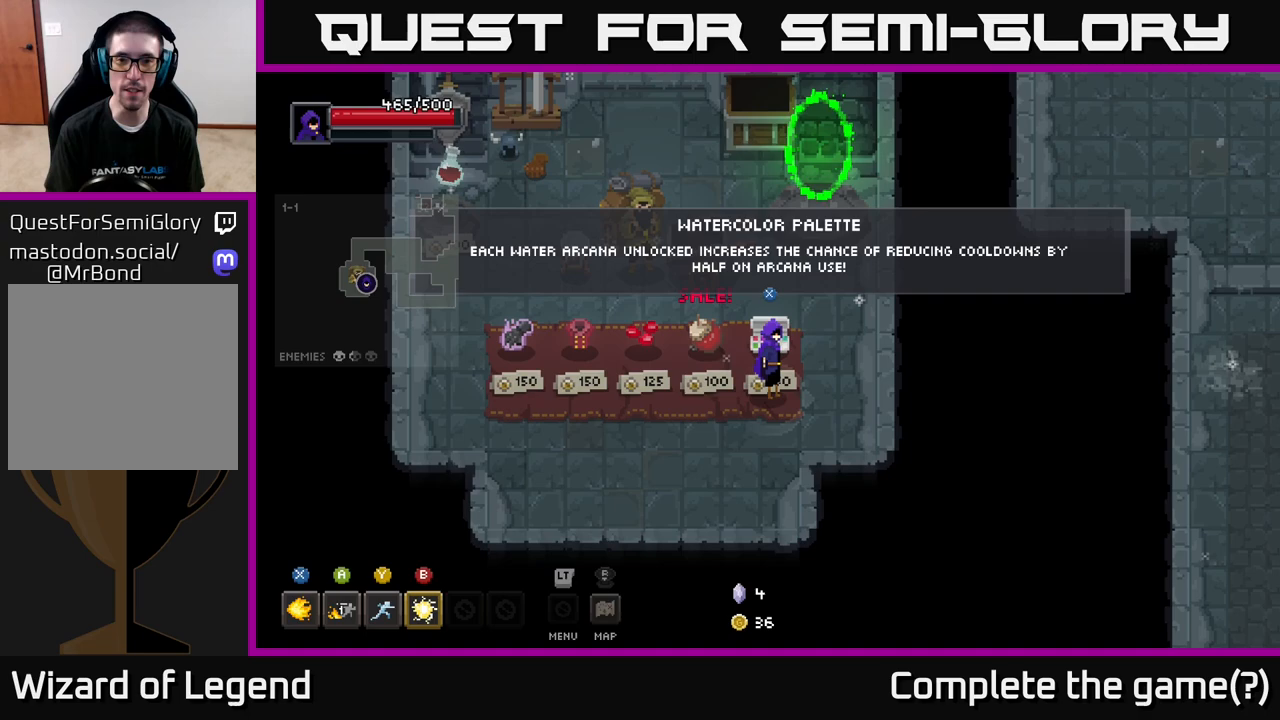
{"buttons": [], "left_stick": "center", "right_stick": "center", "events": []}
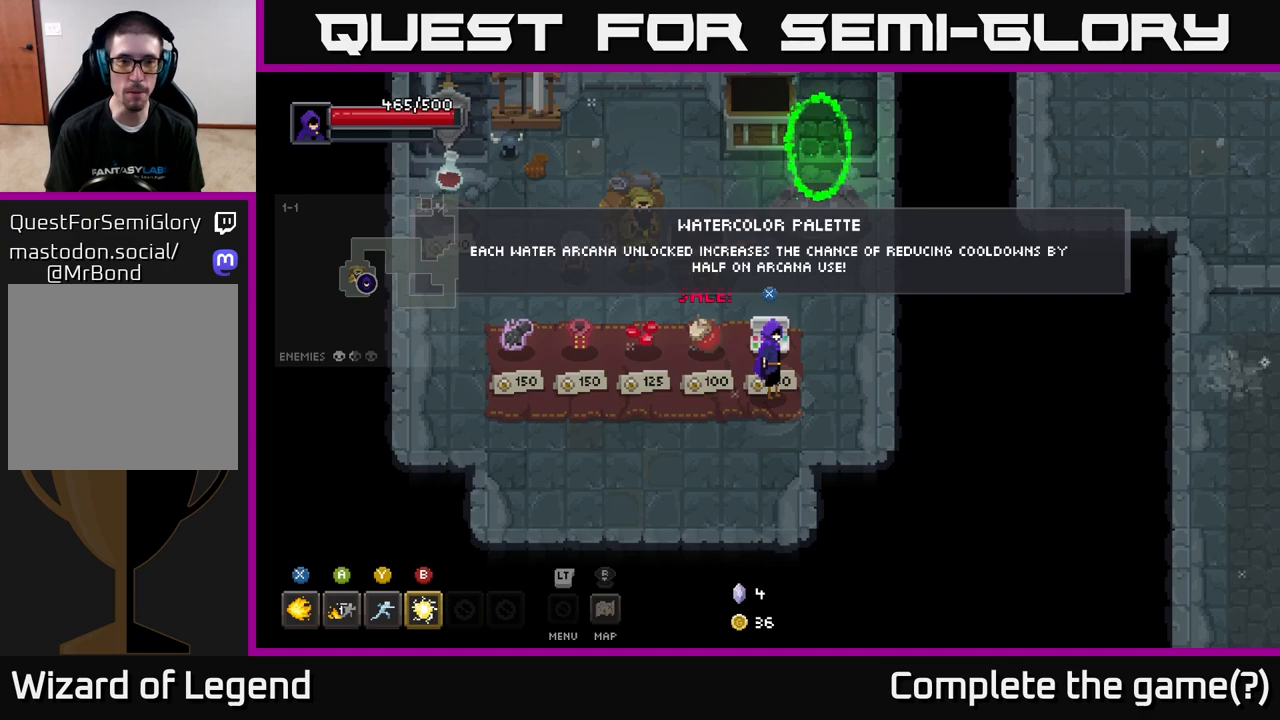
{"buttons": [], "left_stick": "center", "right_stick": "center", "events": []}
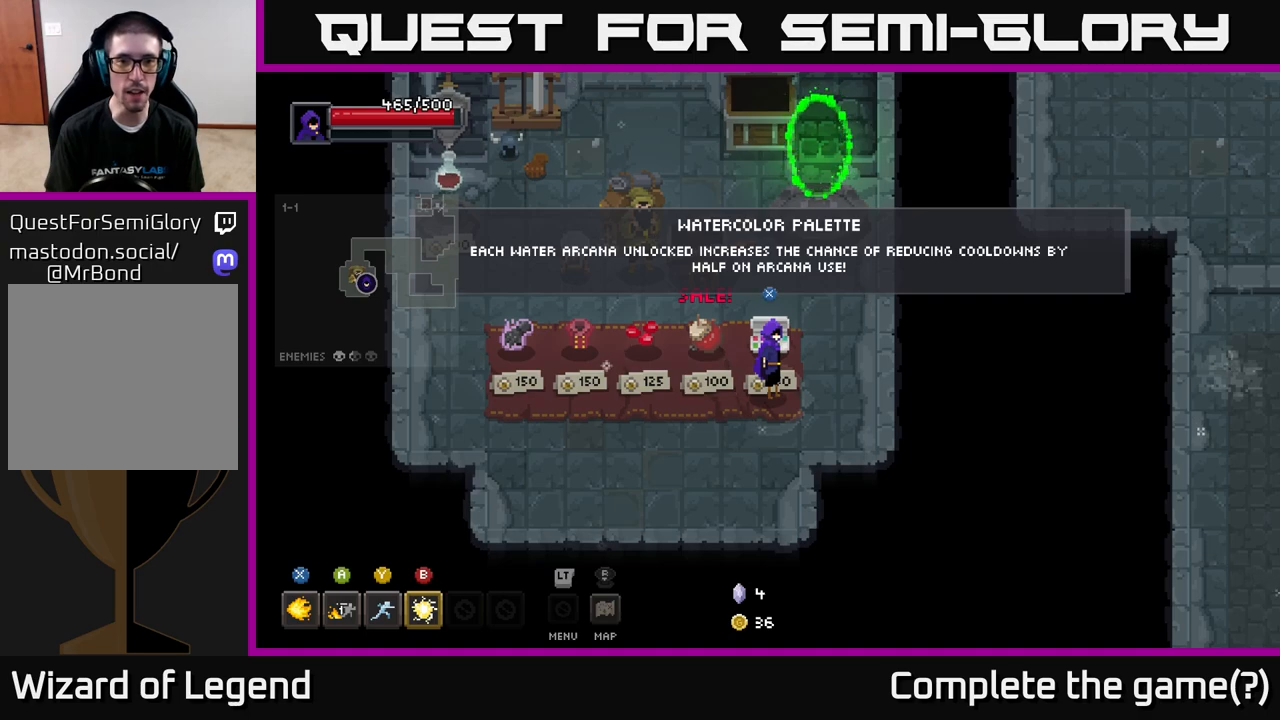
{"buttons": [], "left_stick": "center", "right_stick": "center", "events": []}
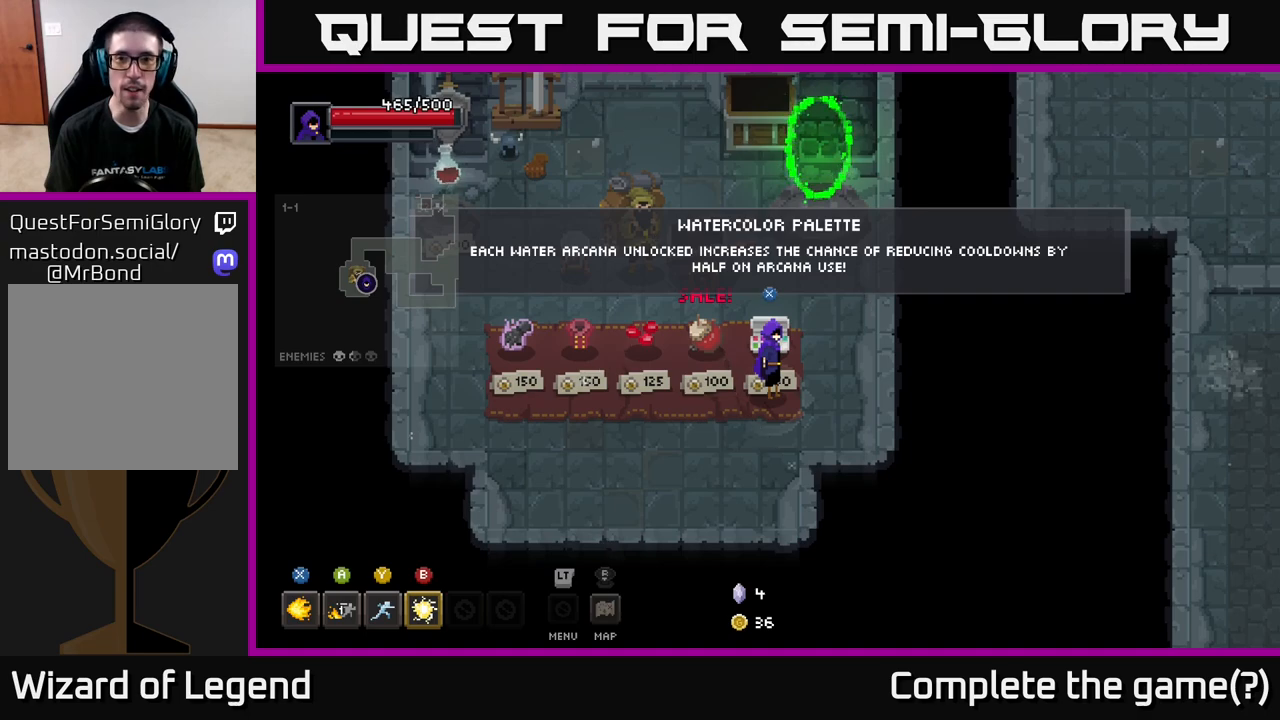
{"buttons": [], "left_stick": "center", "right_stick": "center", "events": []}
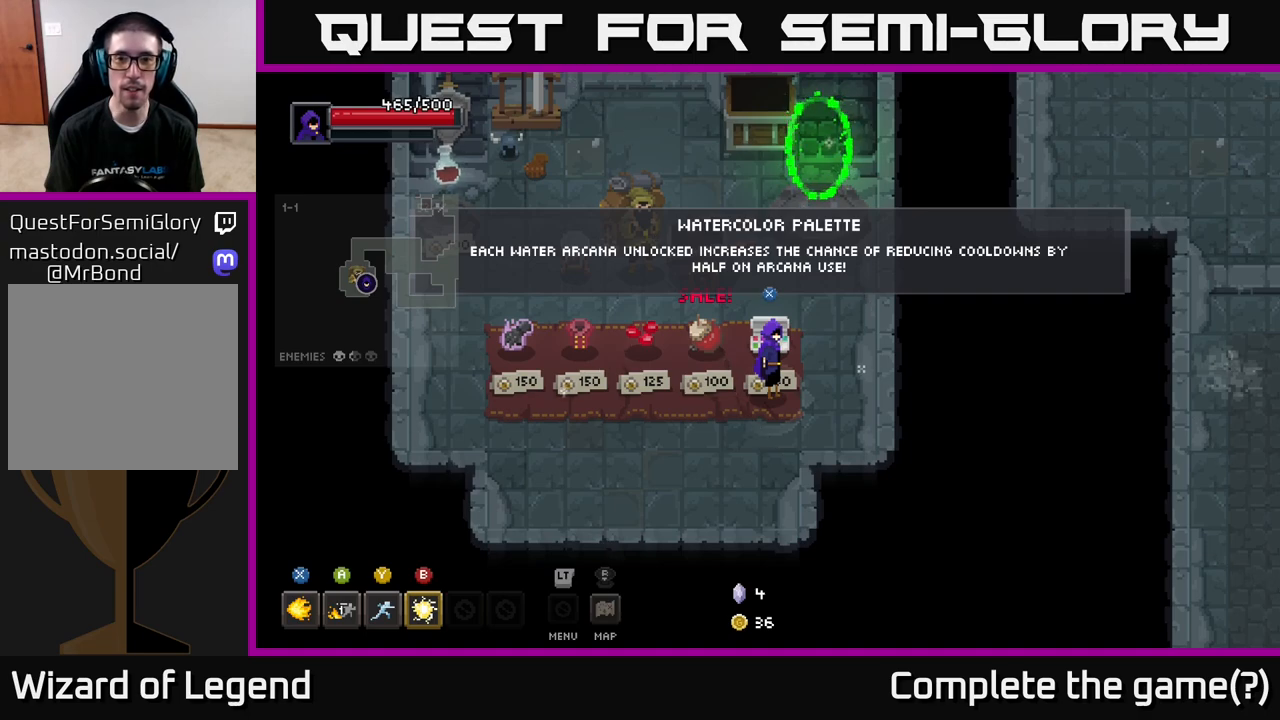
{"buttons": [], "left_stick": "center", "right_stick": "center", "events": []}
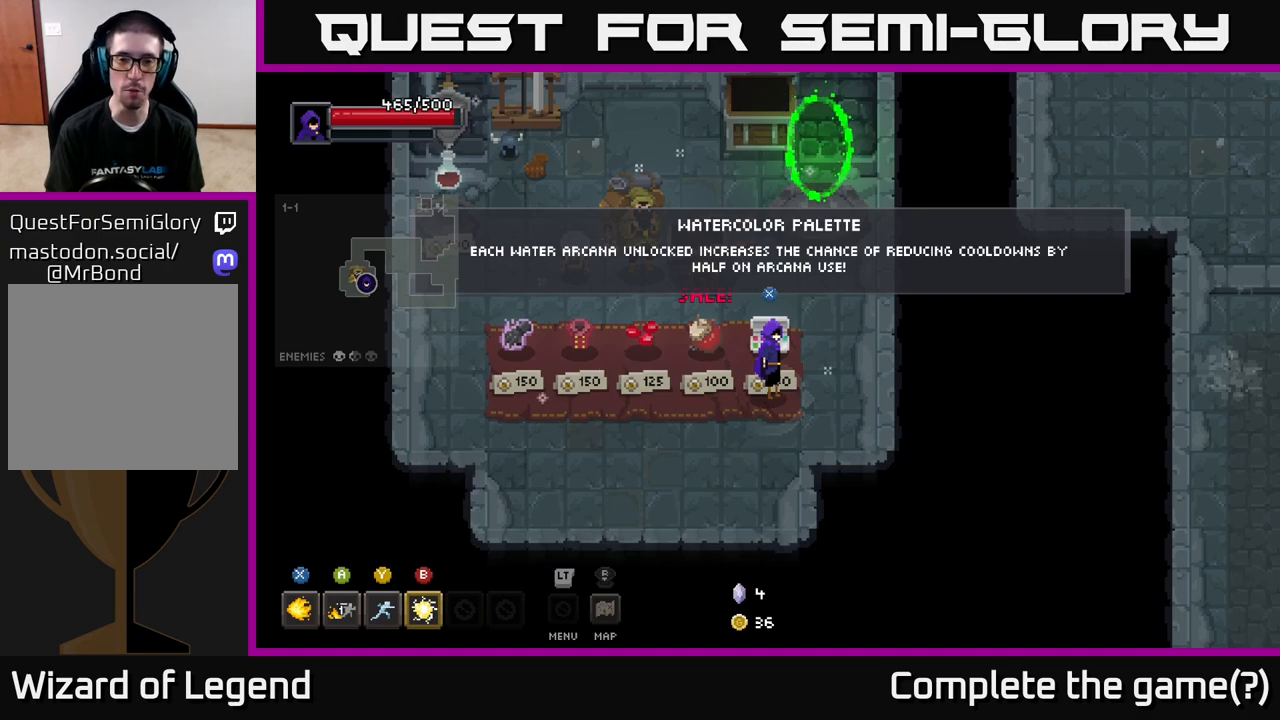
{"buttons": [], "left_stick": "center", "right_stick": "center", "events": []}
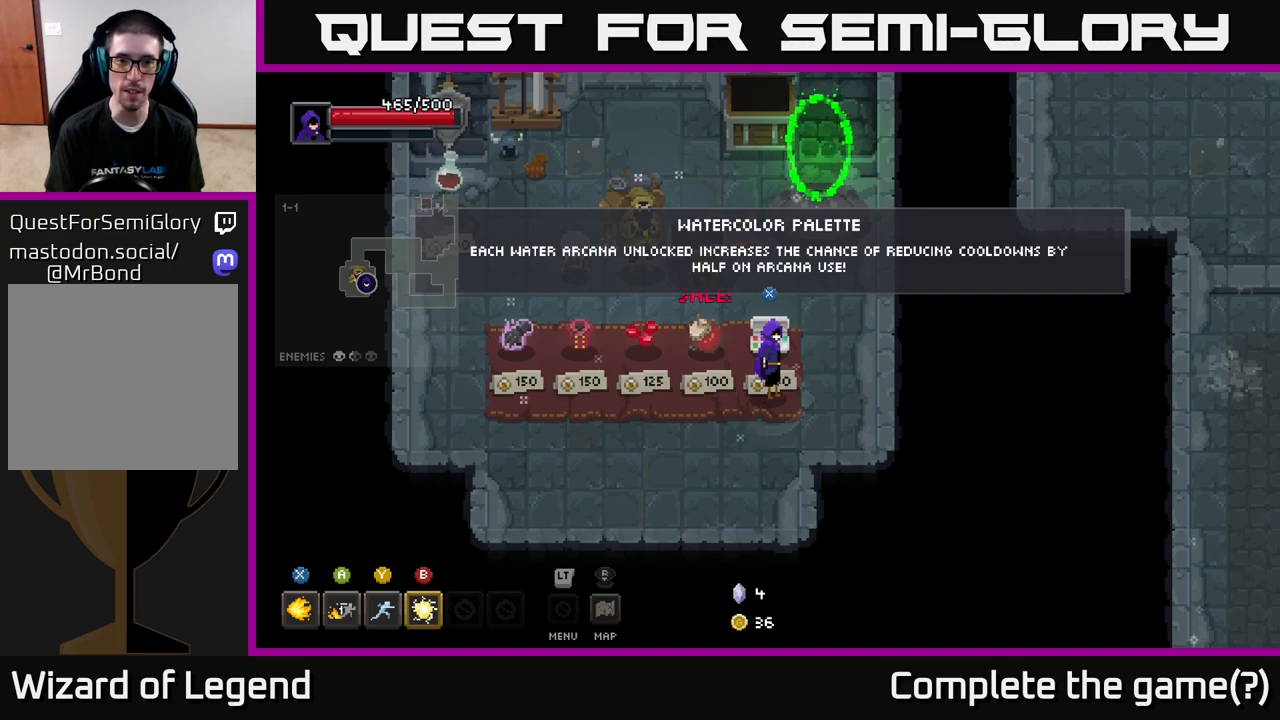
{"buttons": [], "left_stick": "center", "right_stick": "center", "events": []}
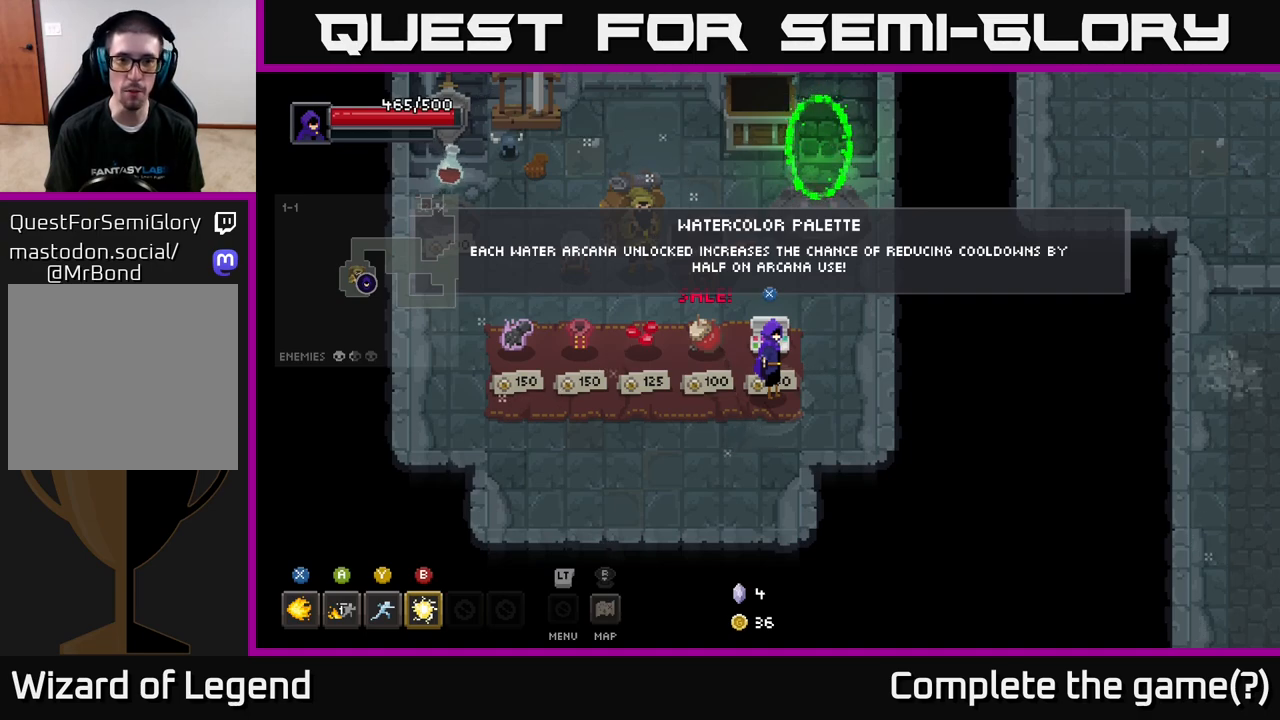
{"buttons": [], "left_stick": "up", "right_stick": "center", "events": [[300, "left_stick", "up-left"], [467, "left_stick", "up"]]}
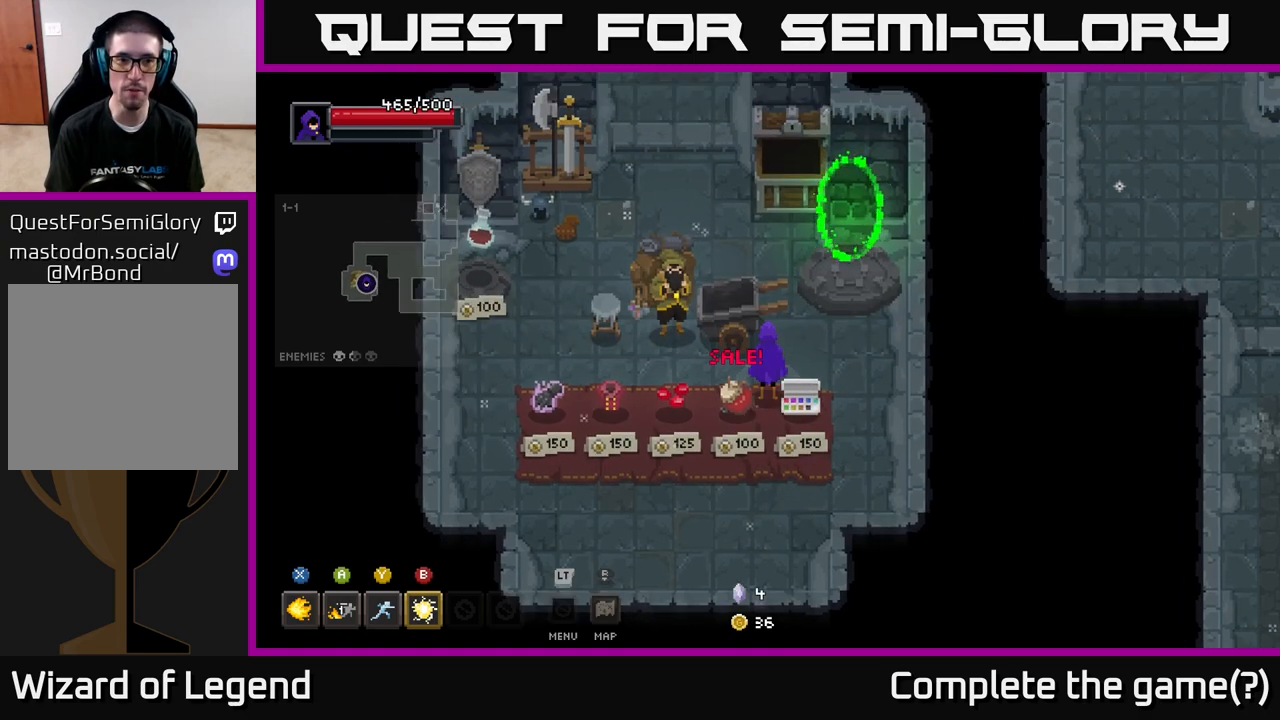
{"buttons": [], "left_stick": "up", "right_stick": "center", "events": [[17, "left_stick", "center"], [333, "left_stick", "up"]]}
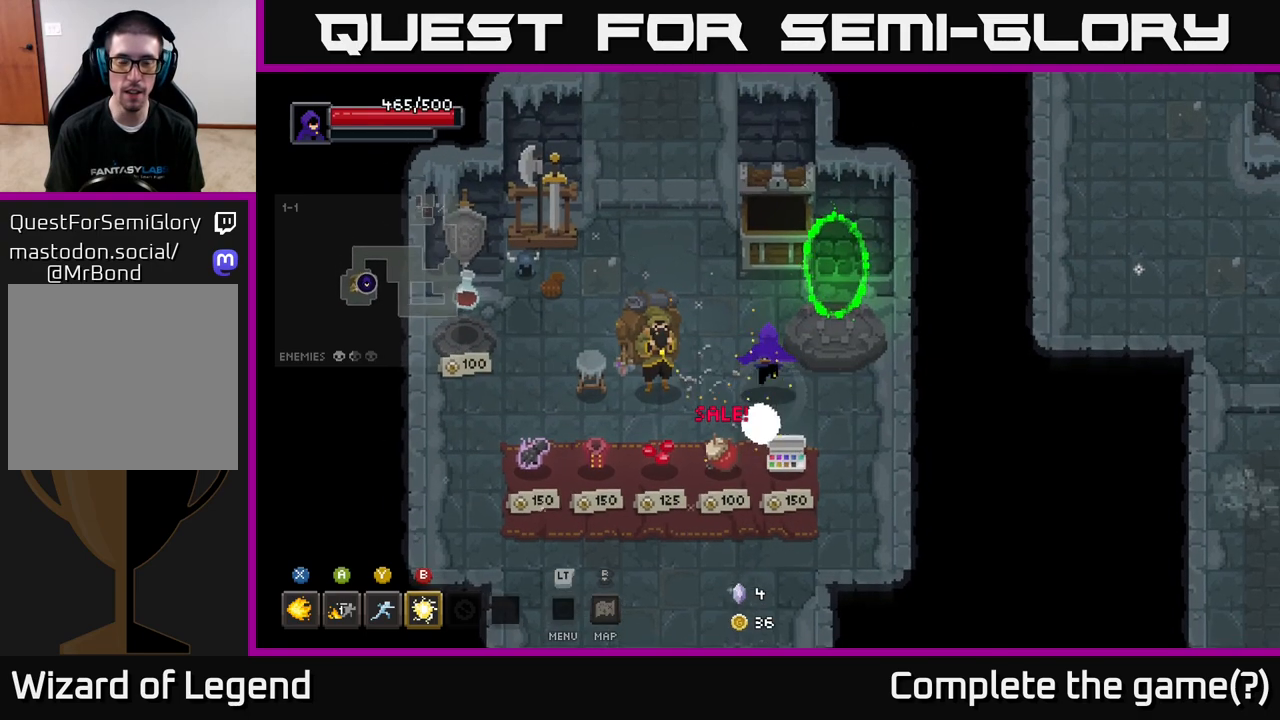
{"buttons": [], "left_stick": "center", "right_stick": "center", "events": [[50, "left_stick", "center"]]}
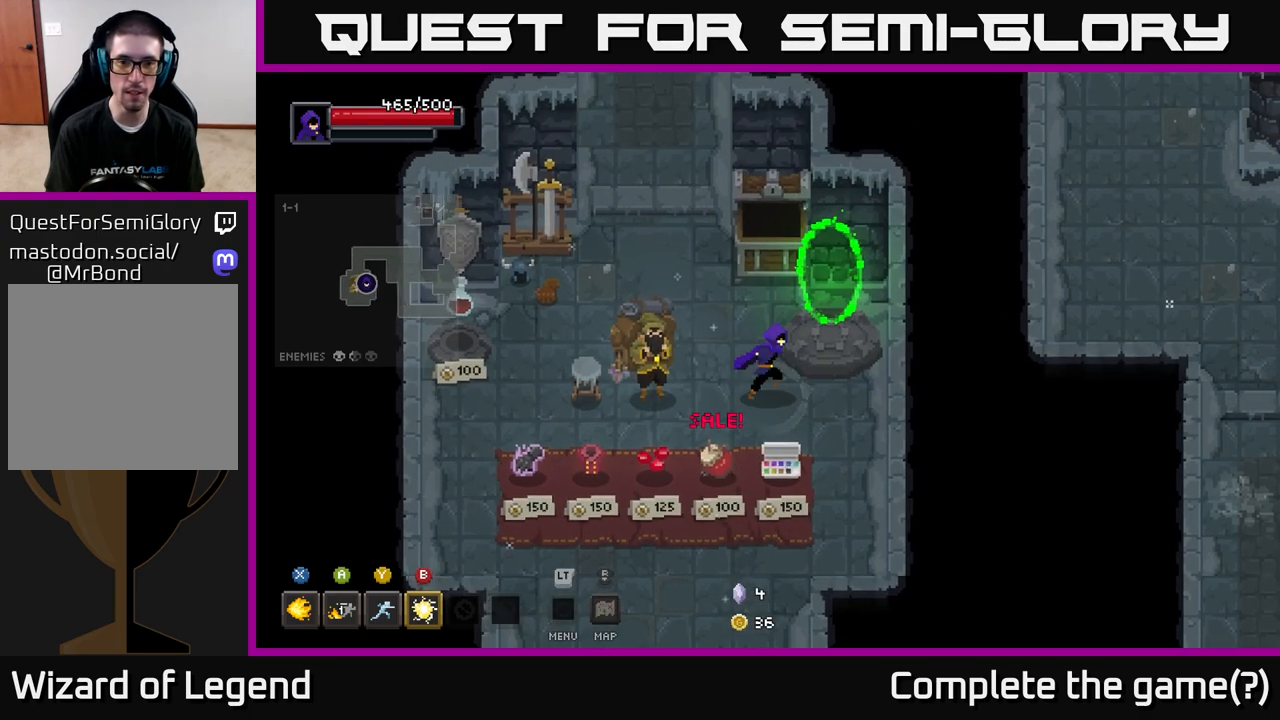
{"buttons": [], "left_stick": "center", "right_stick": "center", "events": [[17, "left_stick", "right"], [83, "left_stick", "up-right"], [250, "left_stick", "up"], [500, "left_stick", "center"]]}
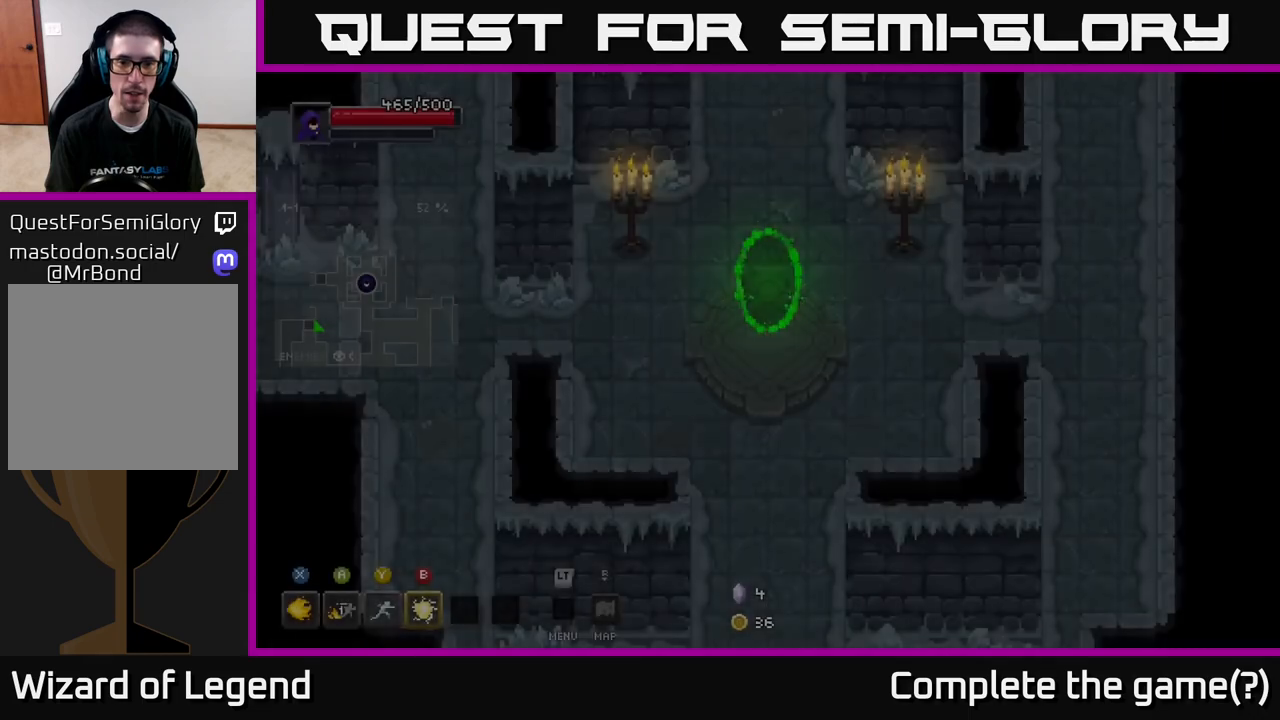
{"buttons": [], "left_stick": "down-right", "right_stick": "center", "events": [[300, "left_stick", "down-right"]]}
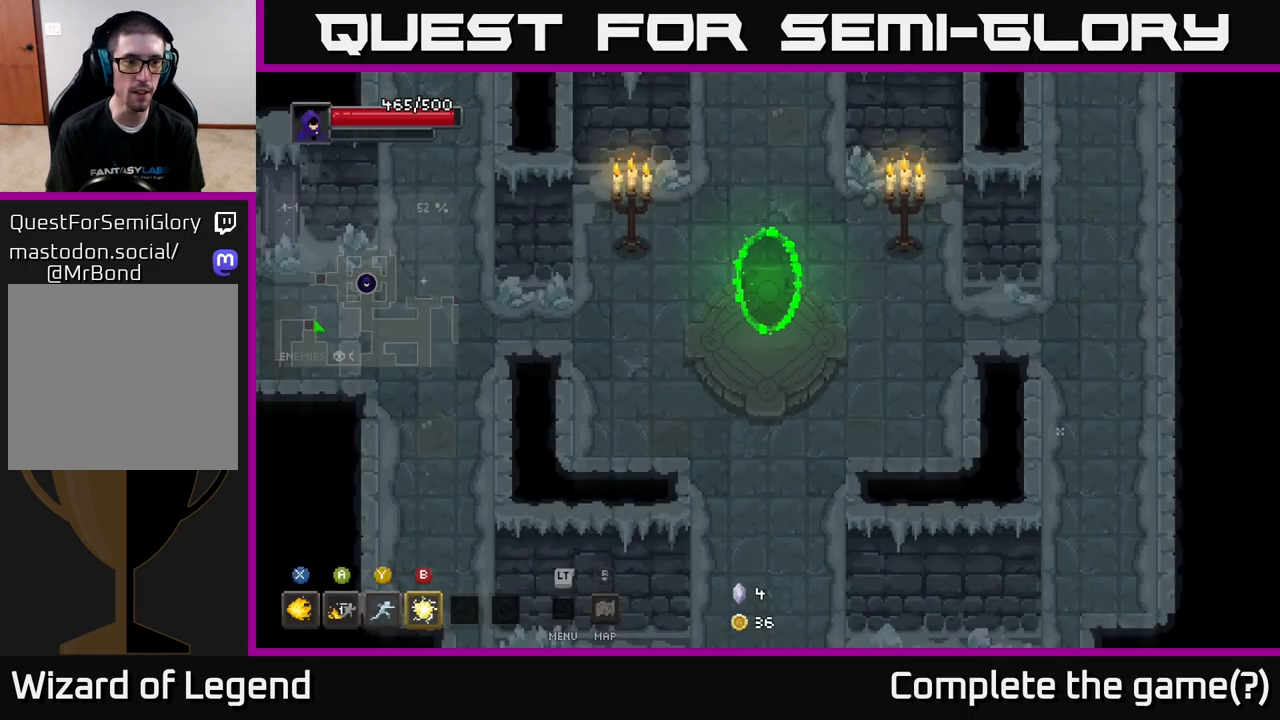
{"buttons": [], "left_stick": "left", "right_stick": "center", "events": [[50, "left_stick", "down"], [350, "left_stick", "left"]]}
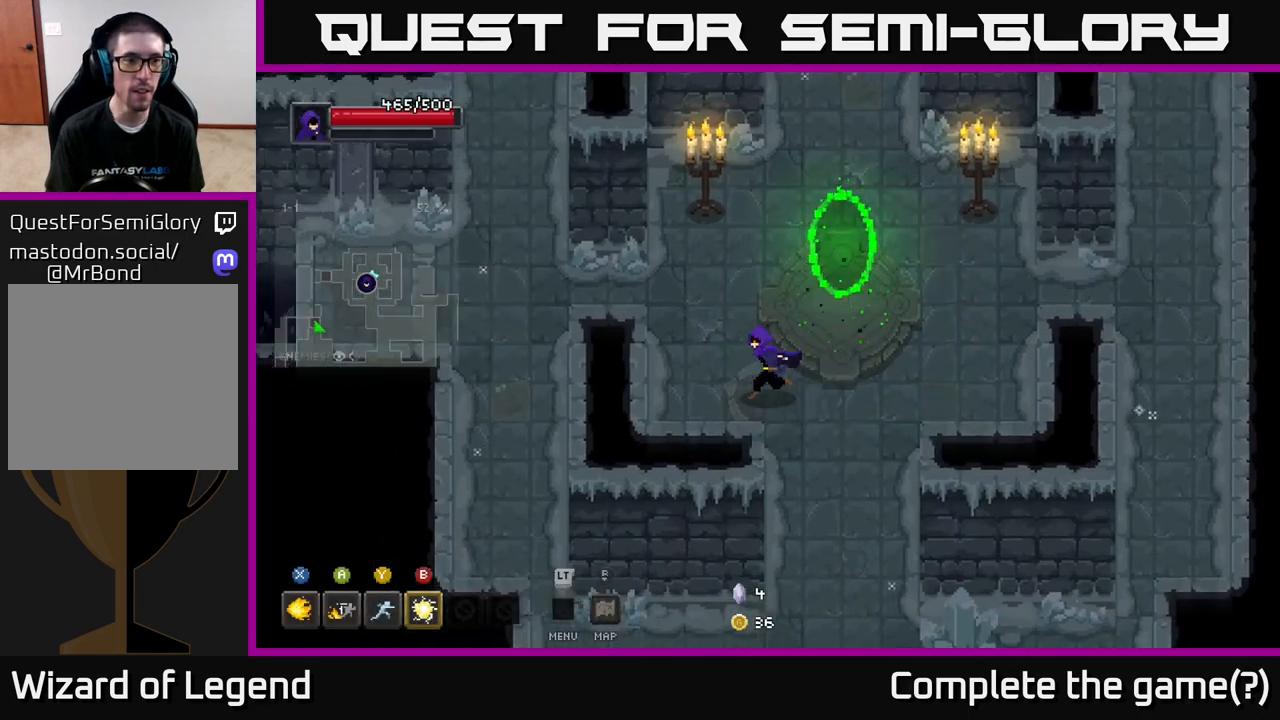
{"buttons": [], "left_stick": "left", "right_stick": "center", "events": []}
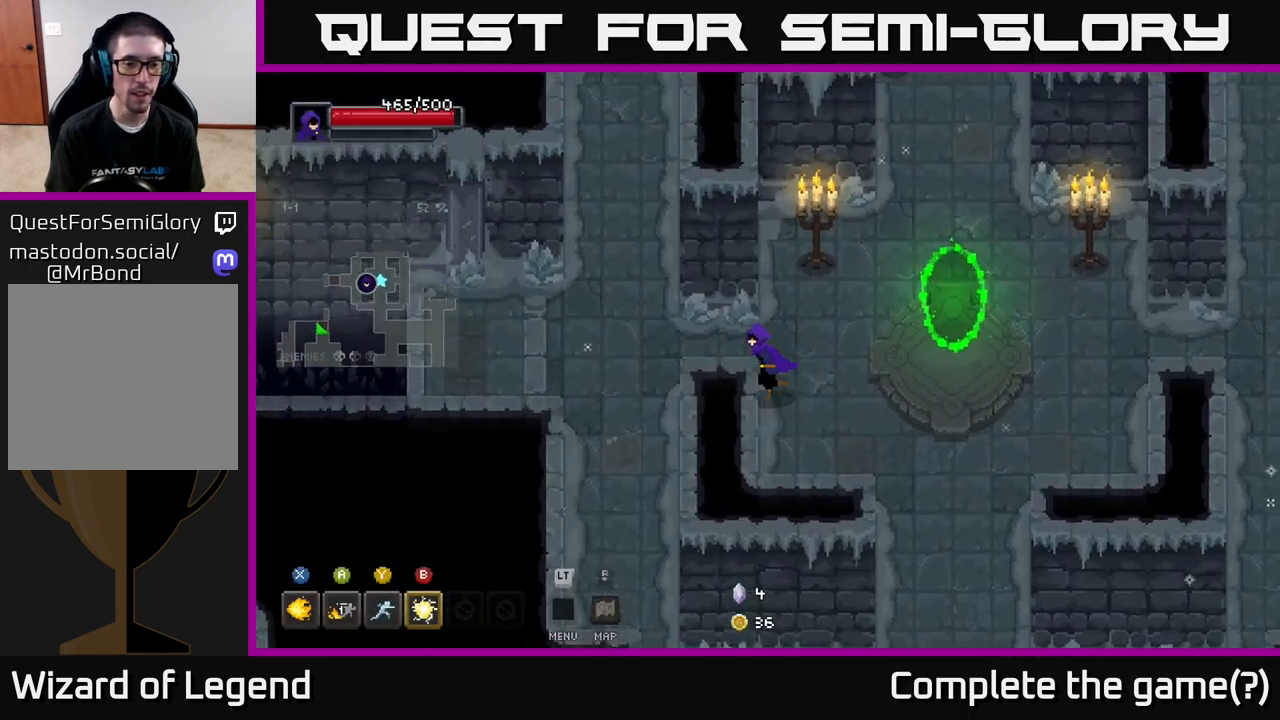
{"buttons": [], "left_stick": "left", "right_stick": "center", "events": []}
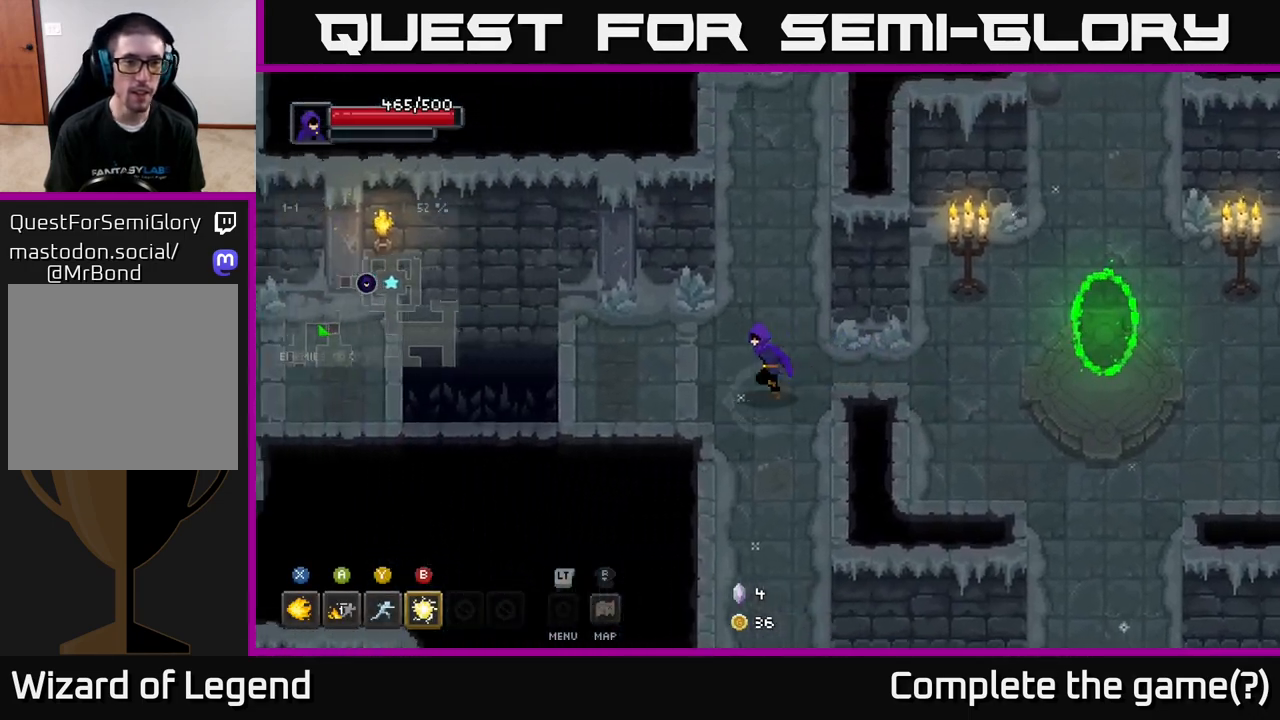
{"buttons": [], "left_stick": "left", "right_stick": "center", "events": []}
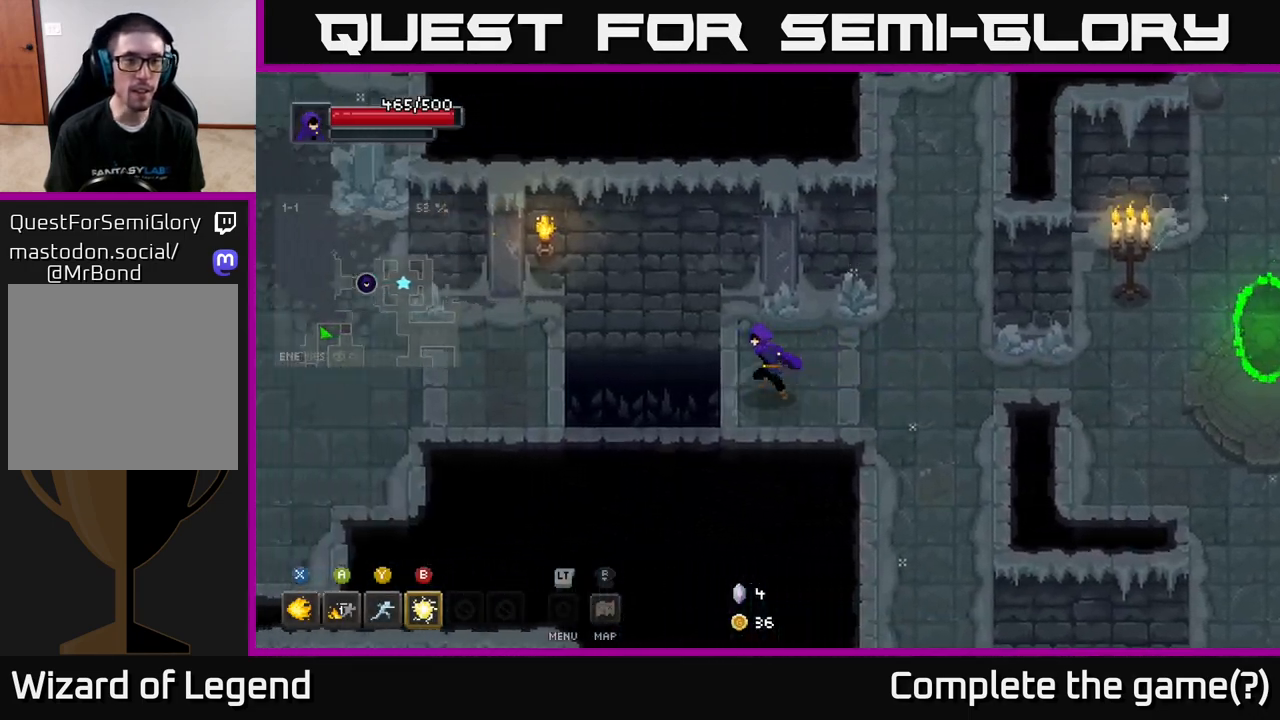
{"buttons": [], "left_stick": "left", "right_stick": "center", "events": [[150, "A", "down"], [383, "A", "up"]]}
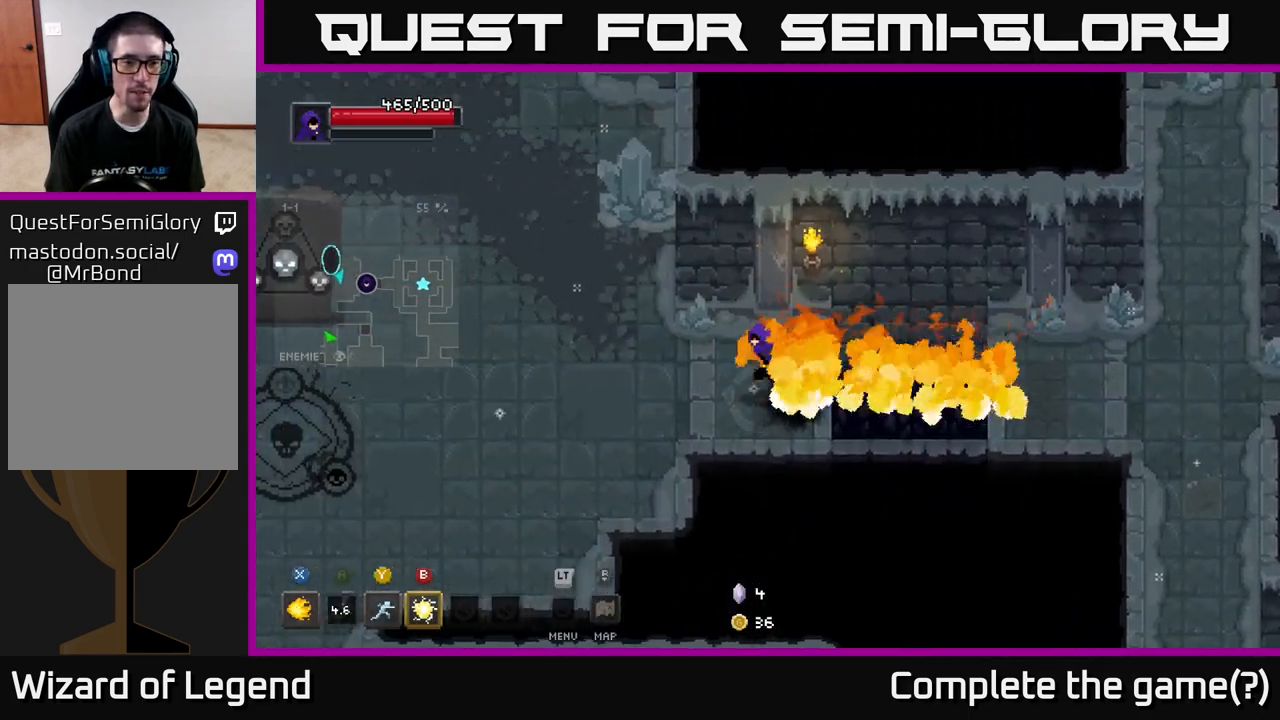
{"buttons": [], "left_stick": "left", "right_stick": "center", "events": []}
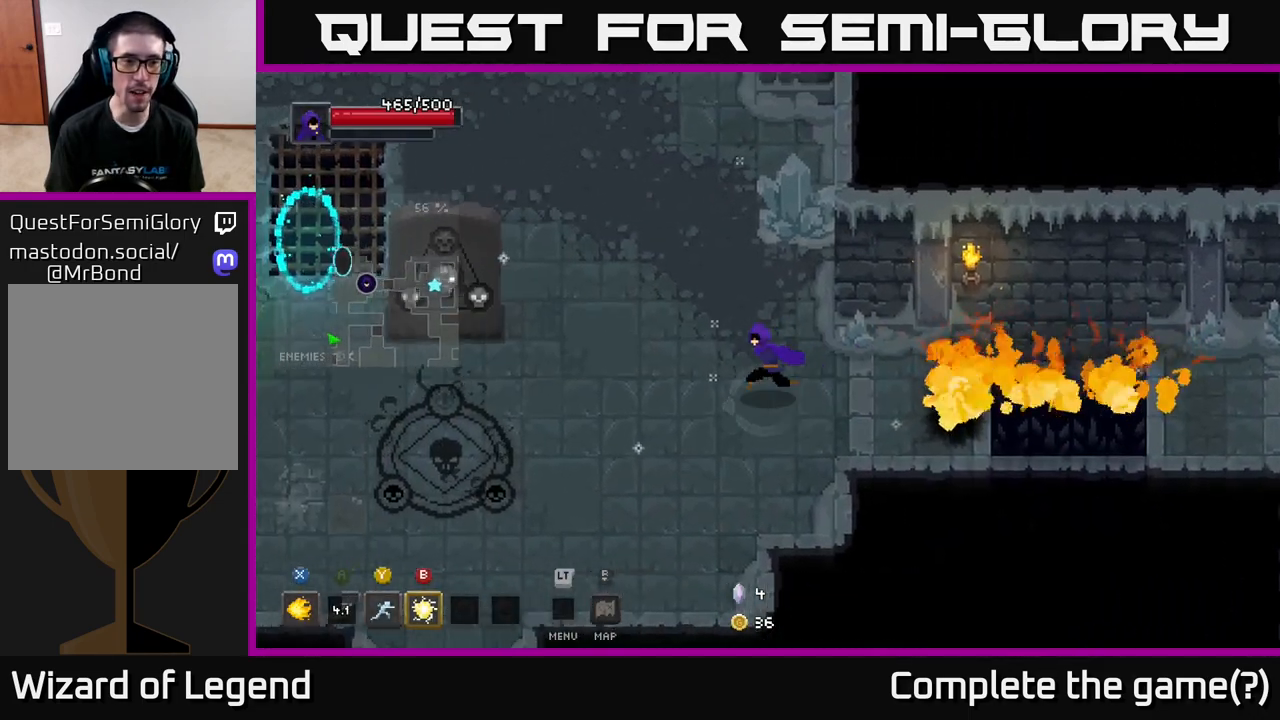
{"buttons": [], "left_stick": "up-left", "right_stick": "center", "events": [[433, "left_stick", "up-left"]]}
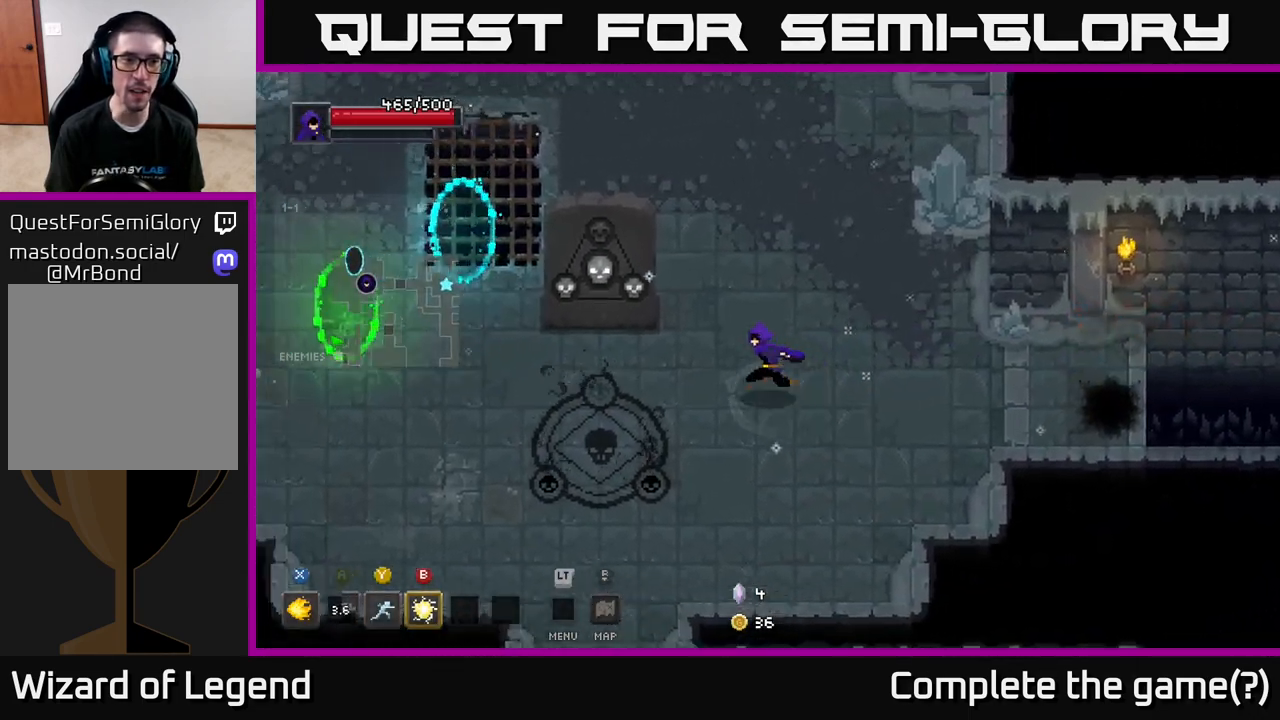
{"buttons": [], "left_stick": "up", "right_stick": "center", "events": [[350, "left_stick", "up"]]}
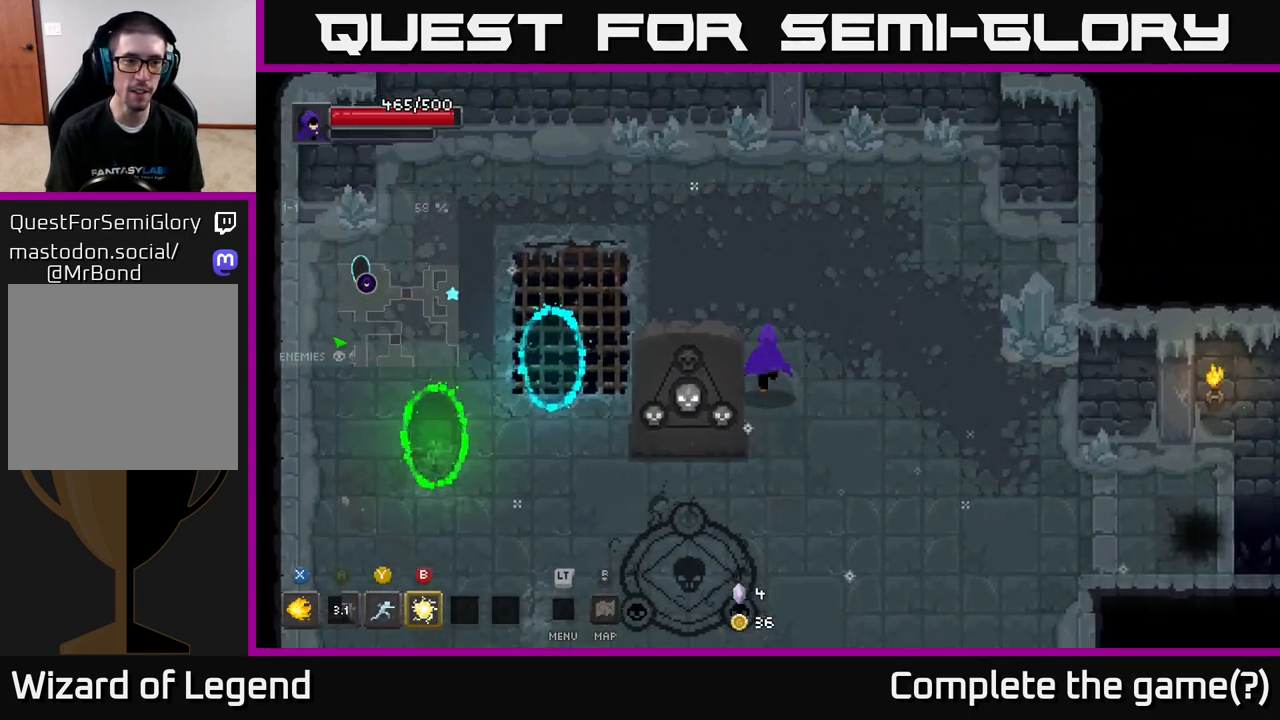
{"buttons": [], "left_stick": "down", "right_stick": "center", "events": [[50, "left_stick", "down"], [133, "left_stick", "down-left"], [233, "left_stick", "down"]]}
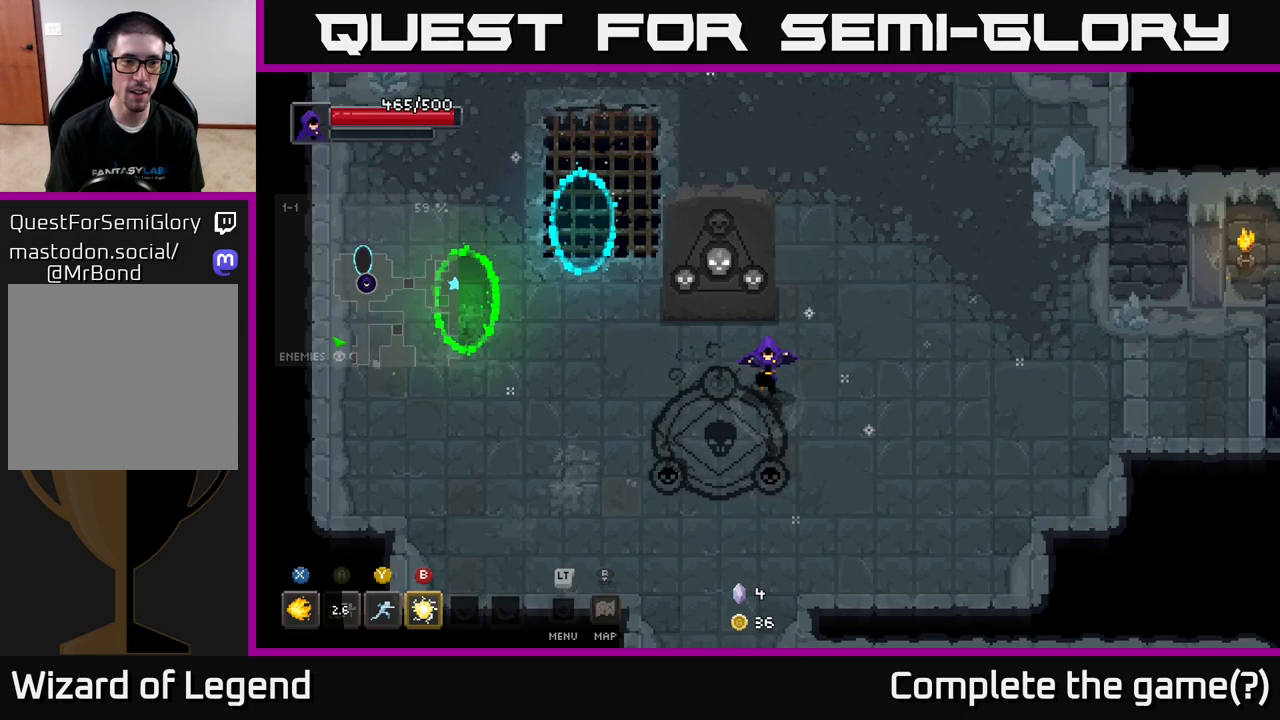
{"buttons": [], "left_stick": "down", "right_stick": "center", "events": [[150, "left_stick", "down-left"], [333, "left_stick", "down"]]}
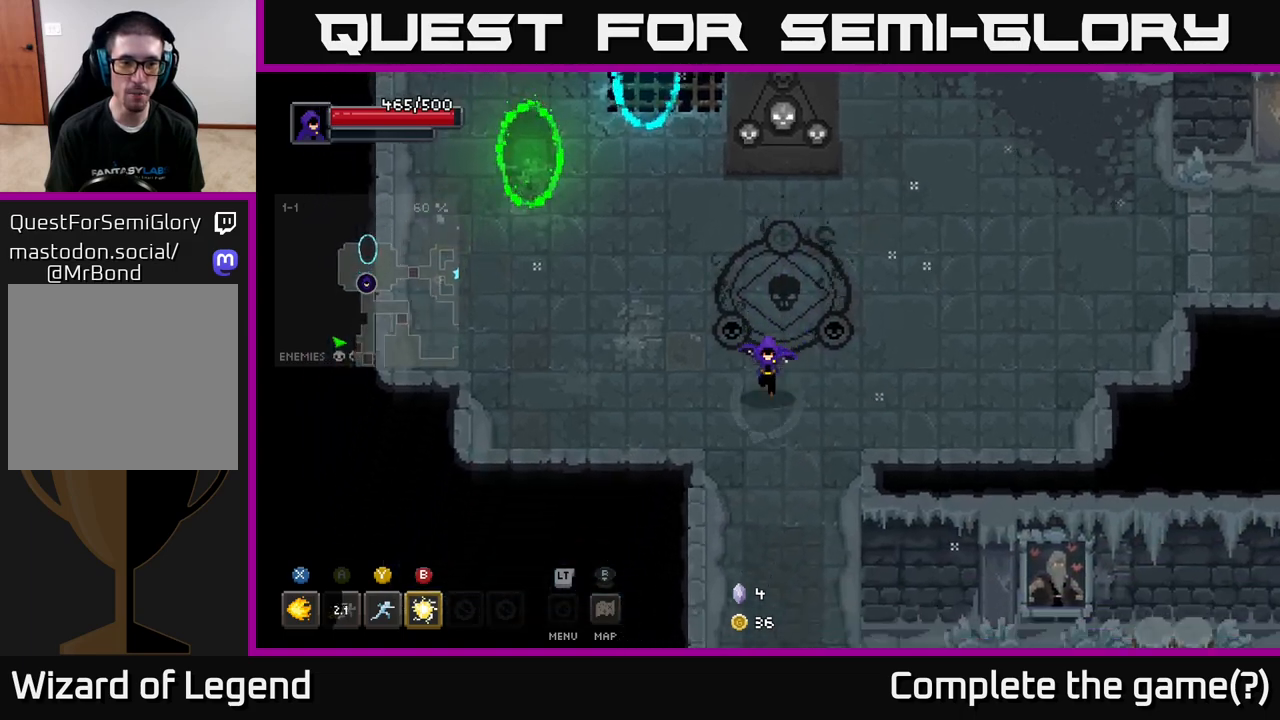
{"buttons": [], "left_stick": "down", "right_stick": "center", "events": []}